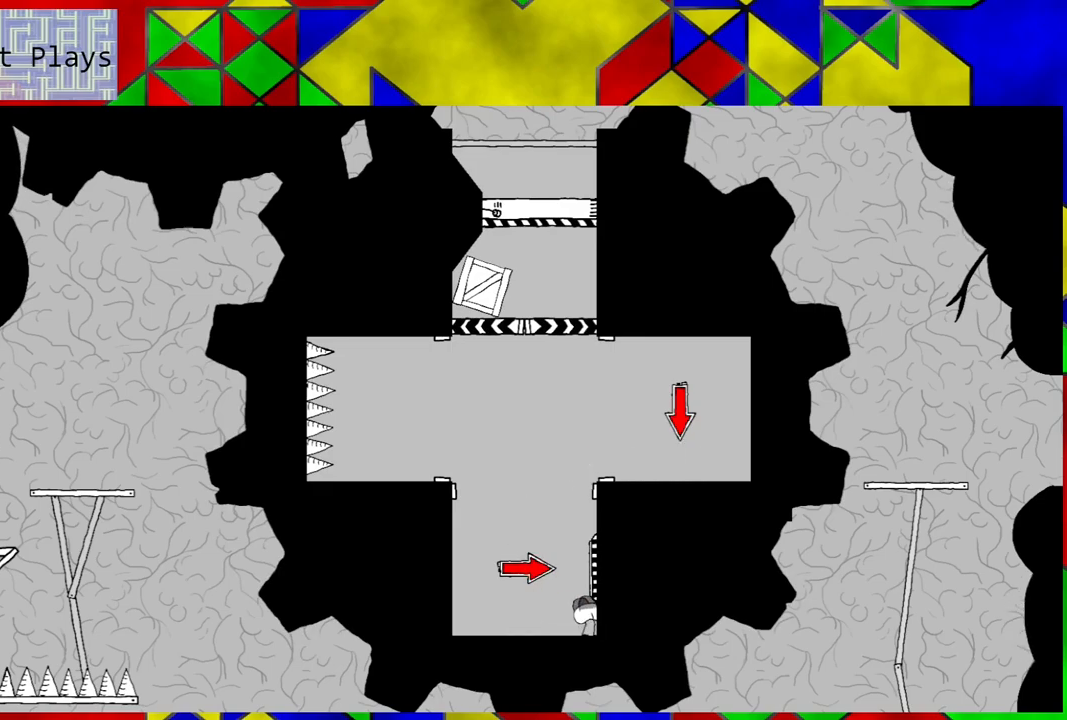
Gameplay with a controller (Nintendo layout); each line is a JSON object with the inputs held at the frame after it. "events" lists button and stick changes between this image and that frame as [ms after this image, input, new state], when the widget could be followed in between. Not read: L3 R3.
{"buttons": ["DPAD_LEFT"], "left_stick": "center", "right_stick": "center", "events": [[467, "DPAD_LEFT", "down"]]}
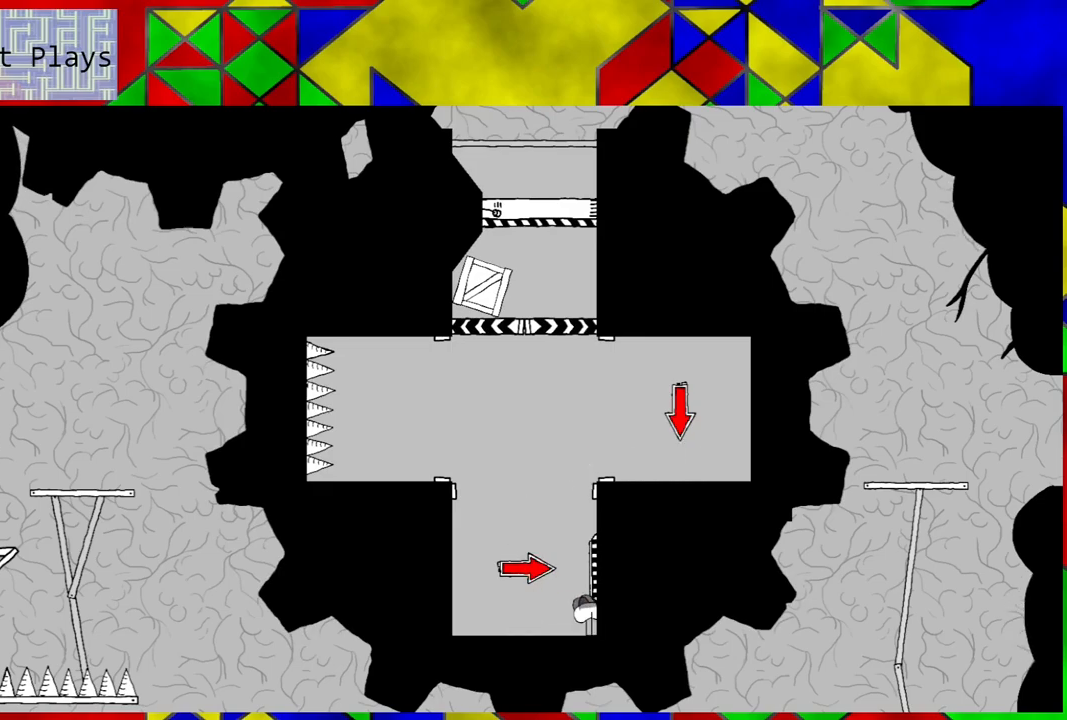
{"buttons": [], "left_stick": "center", "right_stick": "center", "events": [[183, "DPAD_LEFT", "up"], [350, "B", "down"], [350, "DPAD_RIGHT", "down"], [467, "B", "up"], [500, "DPAD_RIGHT", "up"]]}
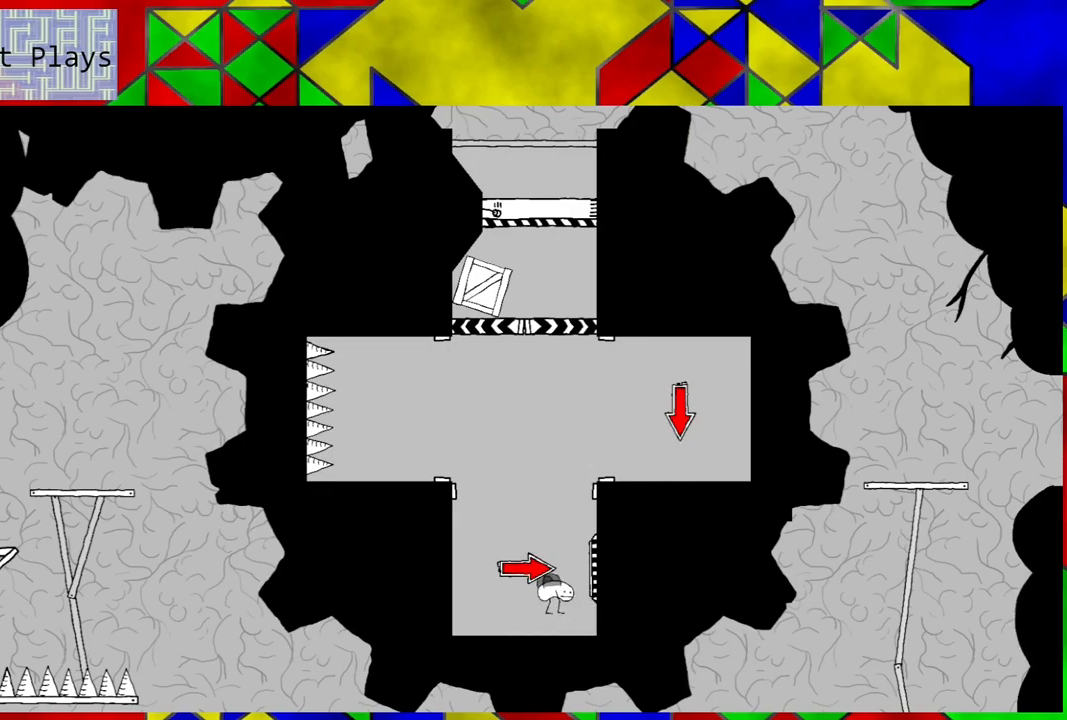
{"buttons": [], "left_stick": "center", "right_stick": "center", "events": [[67, "Y", "down"], [150, "Y", "up"]]}
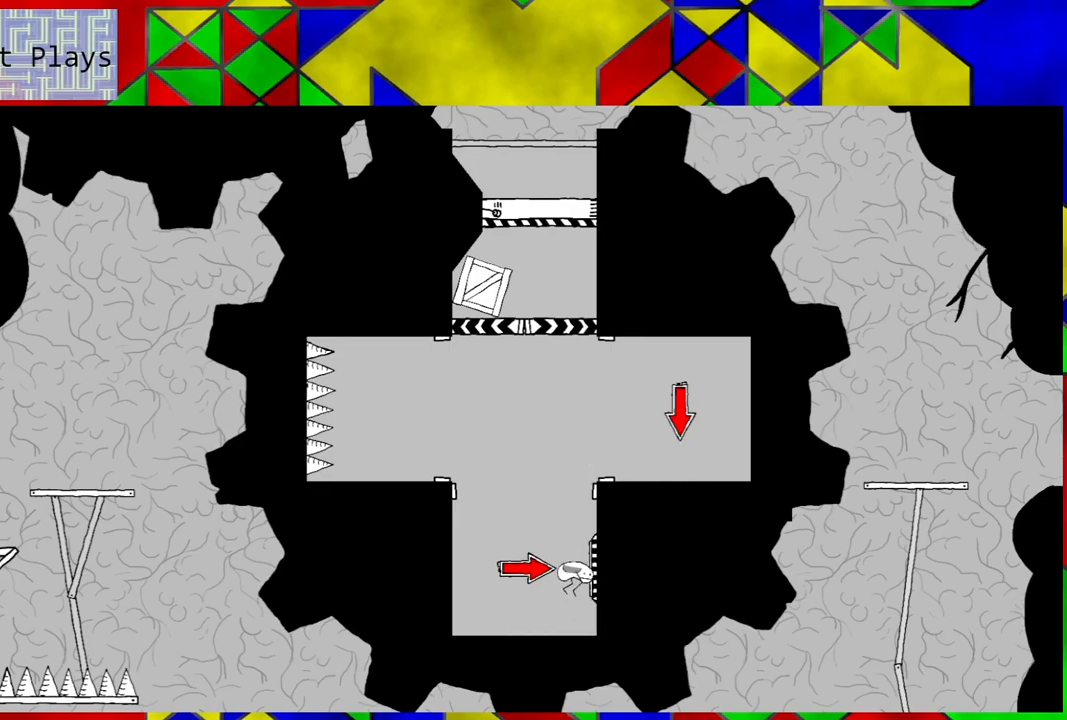
{"buttons": ["B"], "left_stick": "center", "right_stick": "center", "events": [[67, "Y", "down"], [150, "Y", "up"], [500, "B", "down"]]}
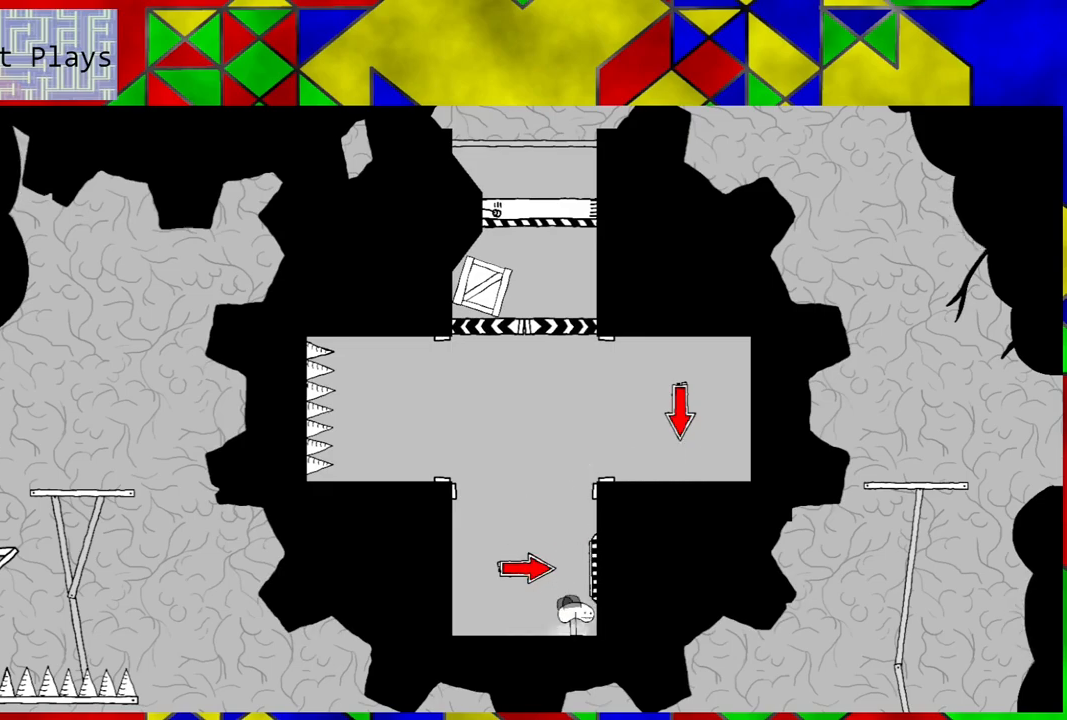
{"buttons": [], "left_stick": "center", "right_stick": "center", "events": [[117, "B", "up"], [117, "DPAD_RIGHT", "down"], [233, "DPAD_RIGHT", "up"], [233, "Y", "down"], [333, "Y", "up"]]}
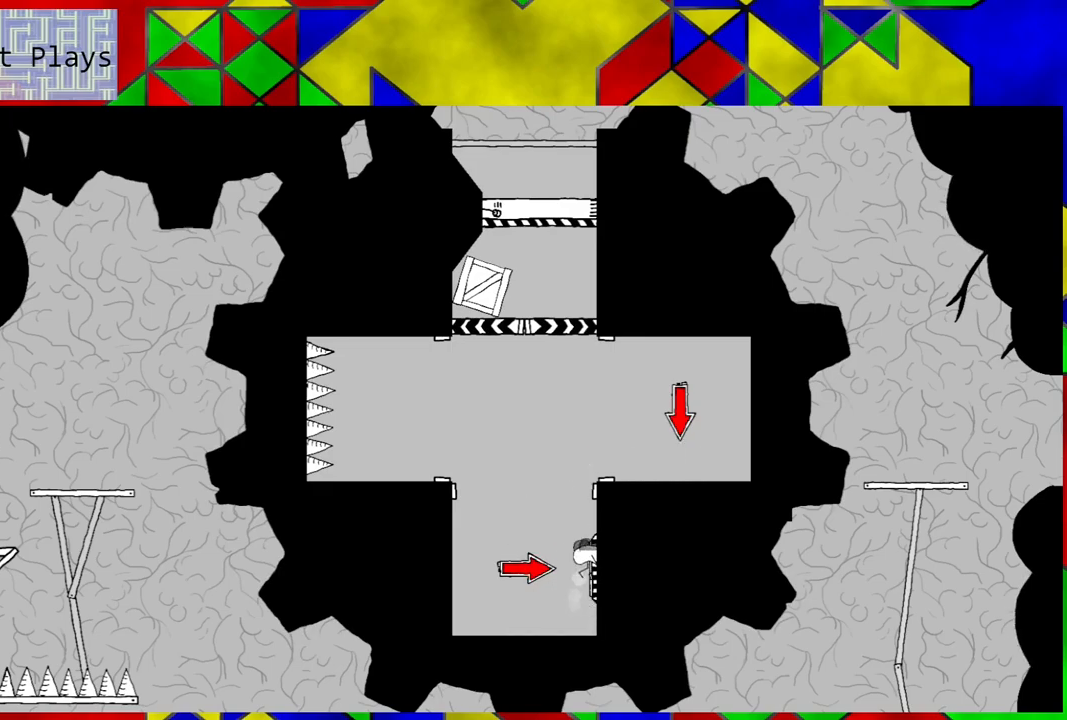
{"buttons": ["B"], "left_stick": "center", "right_stick": "center", "events": [[67, "DPAD_LEFT", "down"], [383, "DPAD_LEFT", "up"], [433, "B", "down"]]}
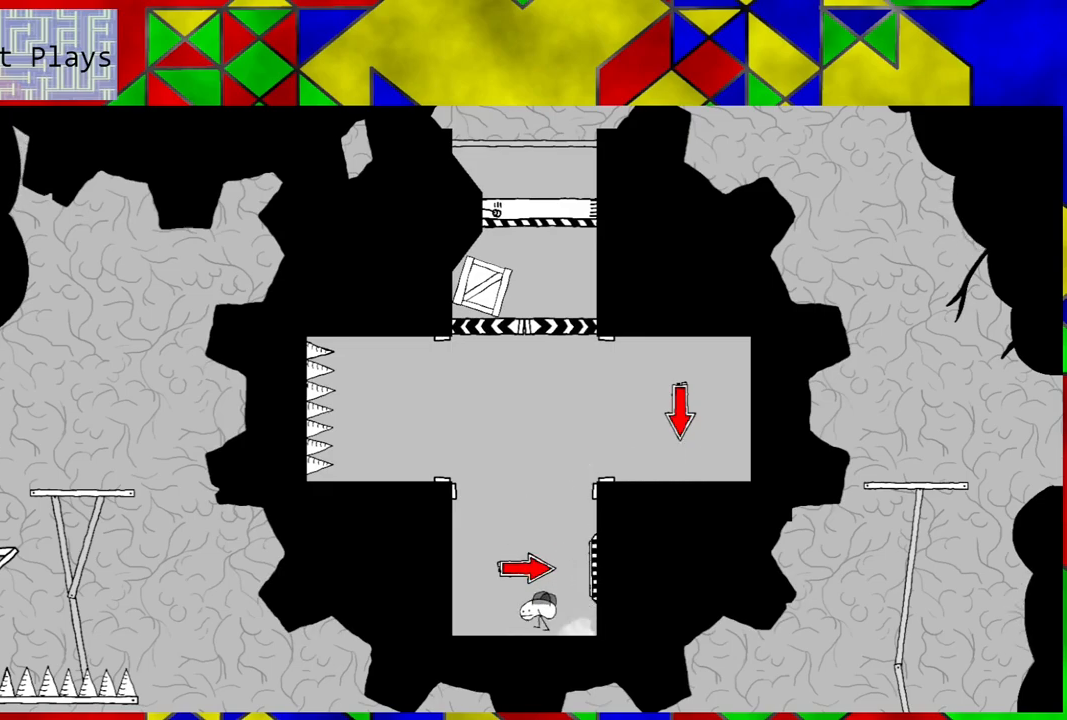
{"buttons": [], "left_stick": "center", "right_stick": "center", "events": [[67, "B", "up"], [167, "Y", "down"], [250, "Y", "up"]]}
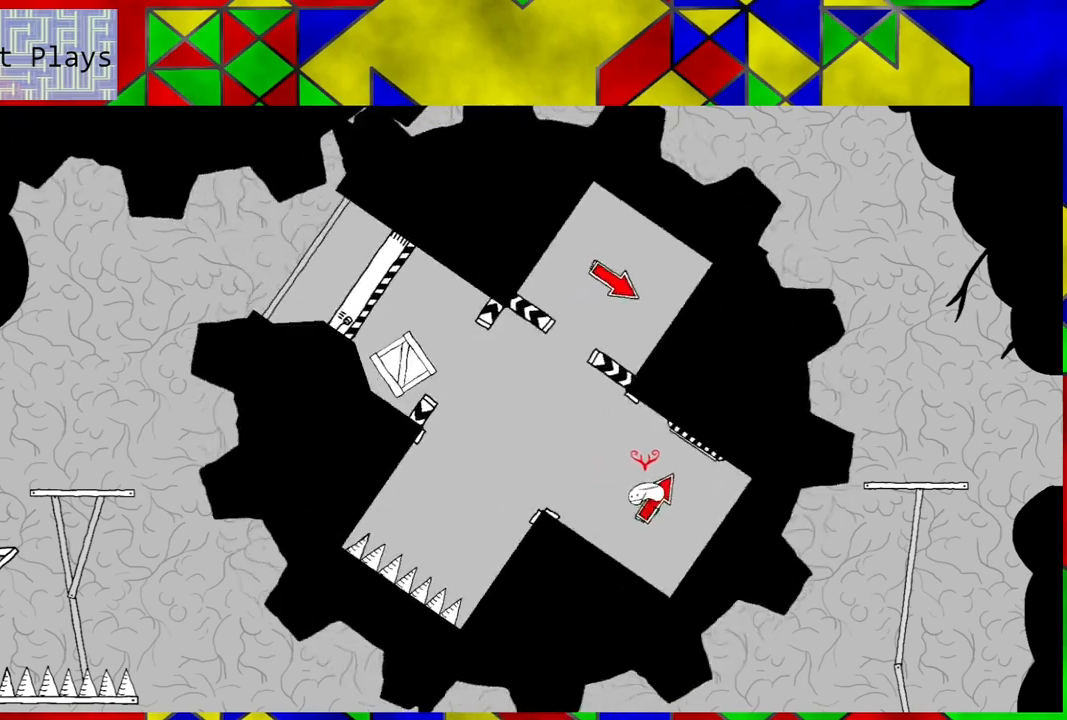
{"buttons": [], "left_stick": "center", "right_stick": "center", "events": []}
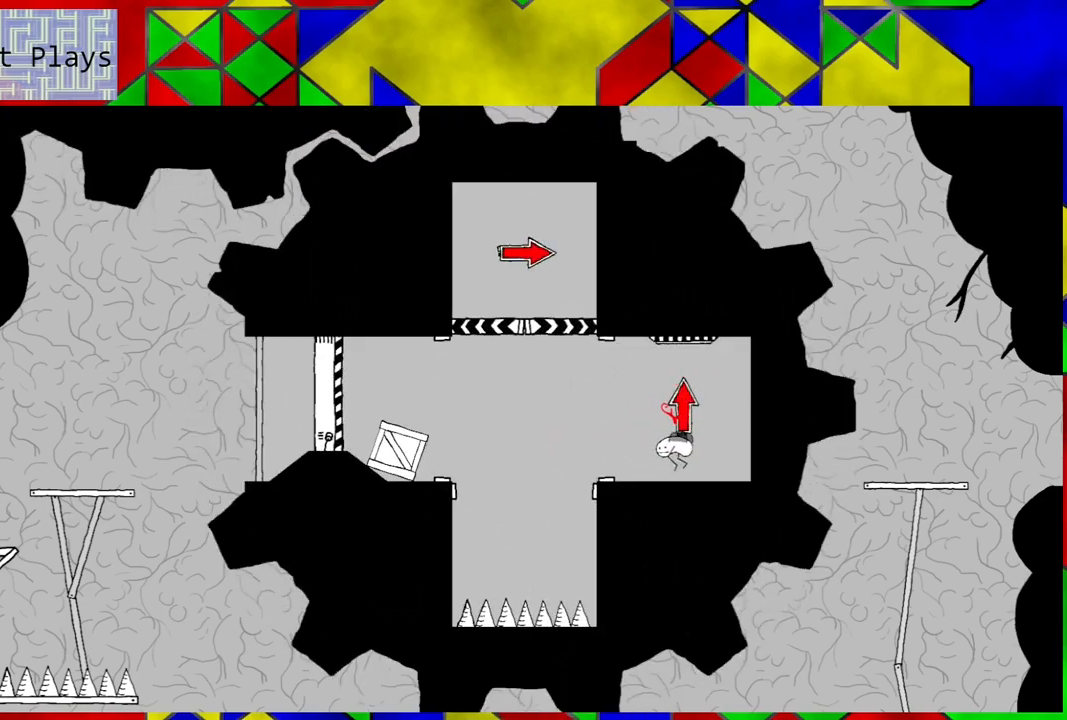
{"buttons": [], "left_stick": "center", "right_stick": "center", "events": []}
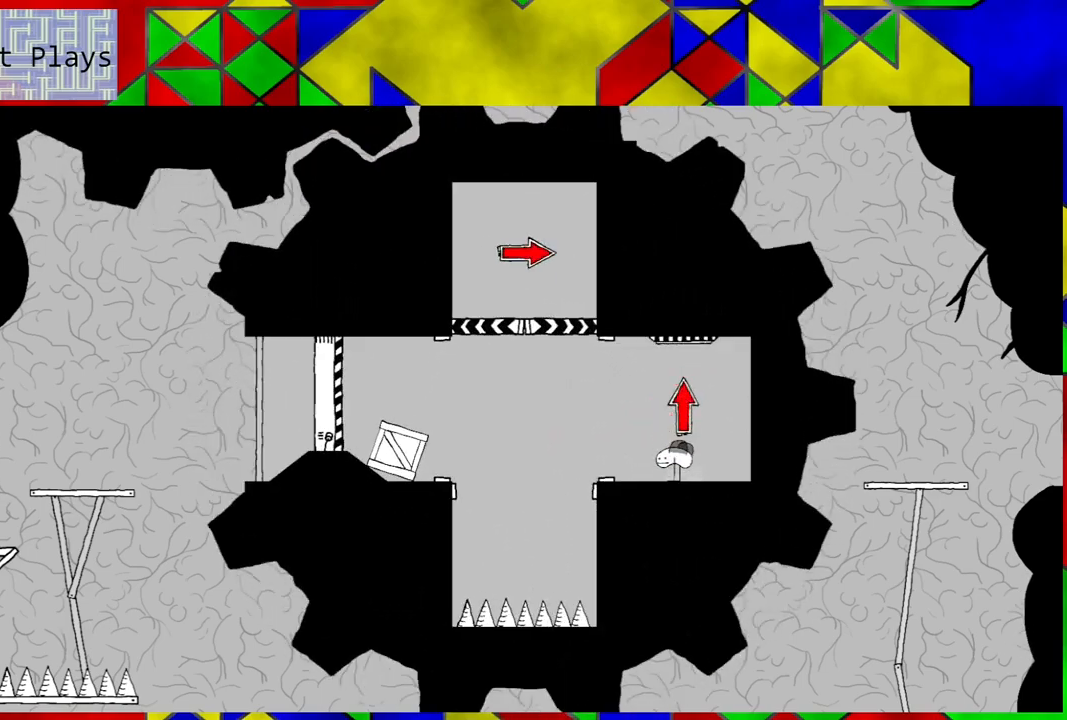
{"buttons": [], "left_stick": "center", "right_stick": "center", "events": []}
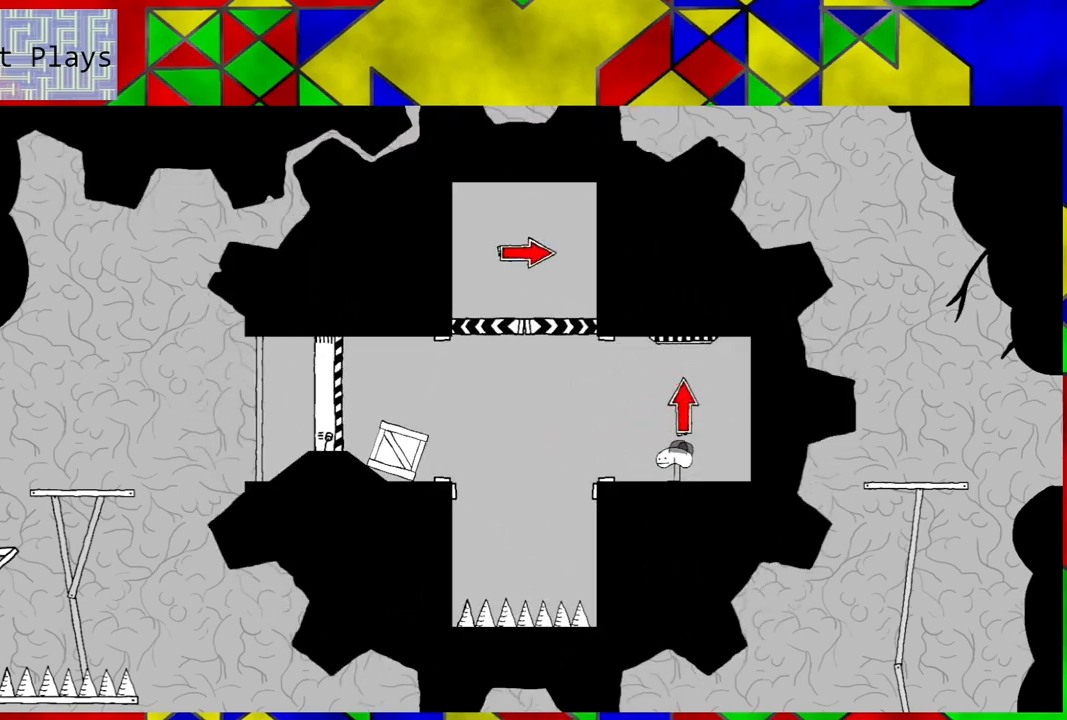
{"buttons": [], "left_stick": "center", "right_stick": "center", "events": []}
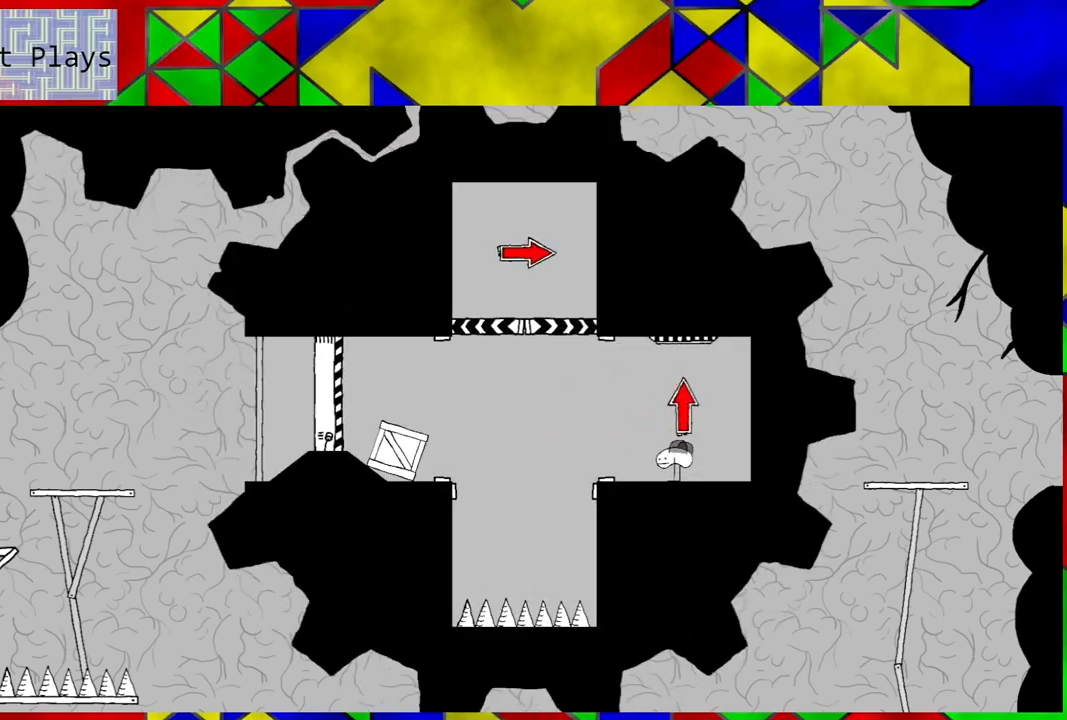
{"buttons": ["B"], "left_stick": "center", "right_stick": "center", "events": [[250, "DPAD_RIGHT", "down"], [317, "DPAD_RIGHT", "up"], [417, "B", "down"]]}
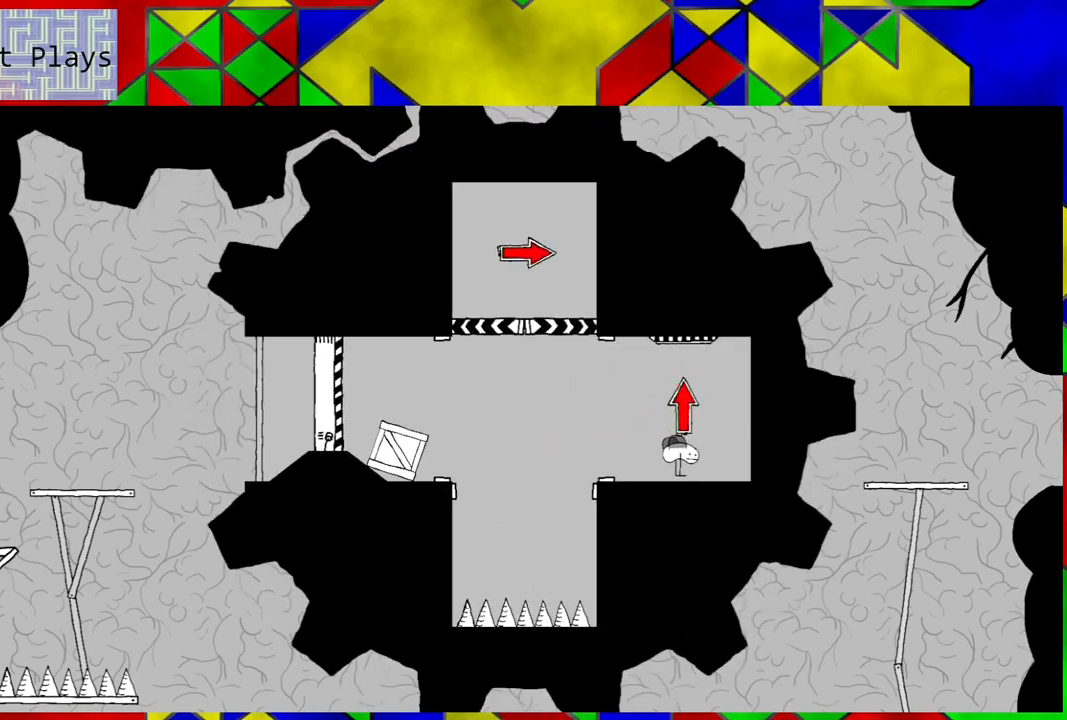
{"buttons": [], "left_stick": "center", "right_stick": "center", "events": [[50, "Y", "down"], [83, "B", "up"], [117, "Y", "up"], [200, "Y", "down"], [300, "Y", "up"]]}
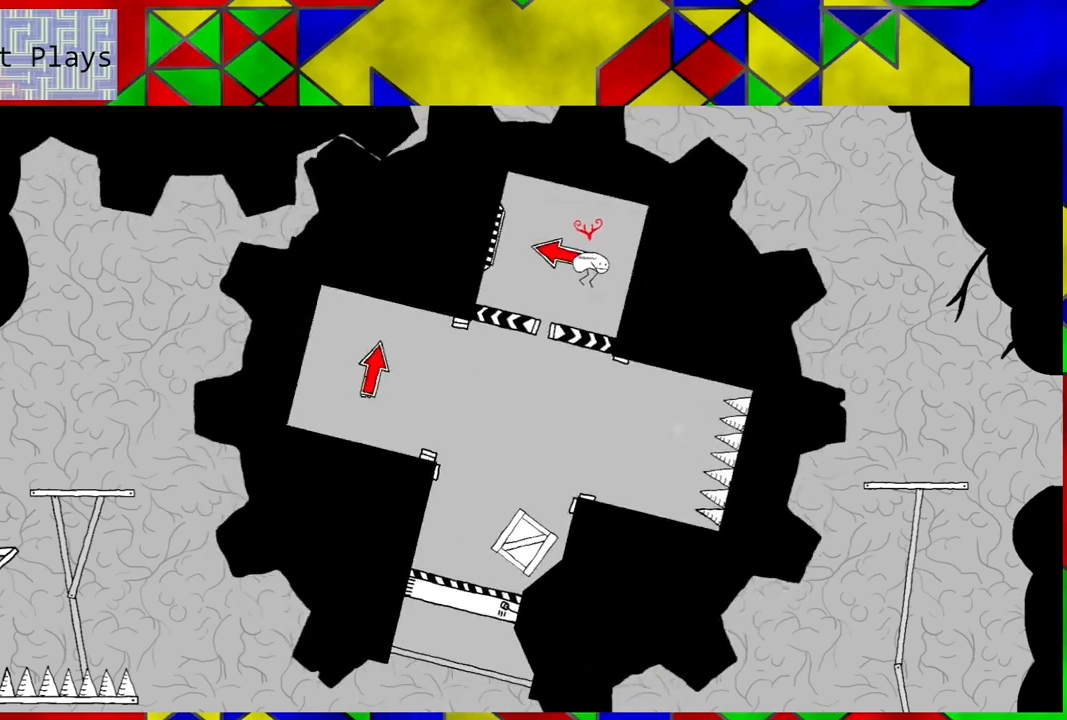
{"buttons": [], "left_stick": "center", "right_stick": "center", "events": [[83, "DPAD_RIGHT", "down"], [200, "DPAD_RIGHT", "up"], [250, "DPAD_LEFT", "down"], [417, "DPAD_LEFT", "up"]]}
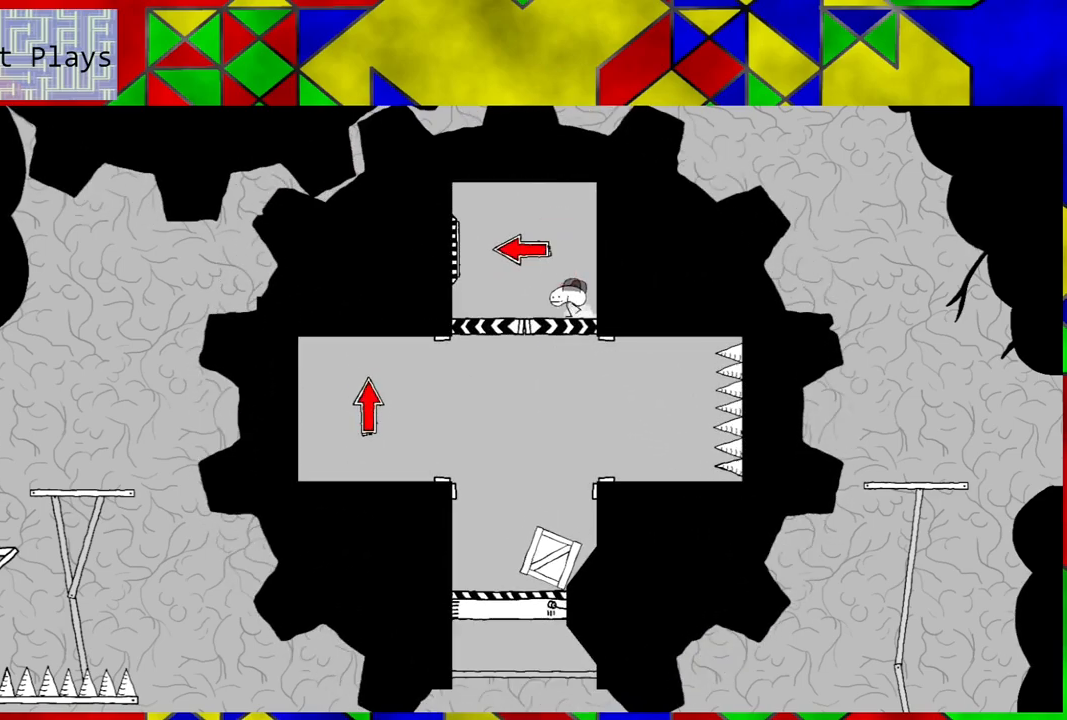
{"buttons": [], "left_stick": "center", "right_stick": "center", "events": []}
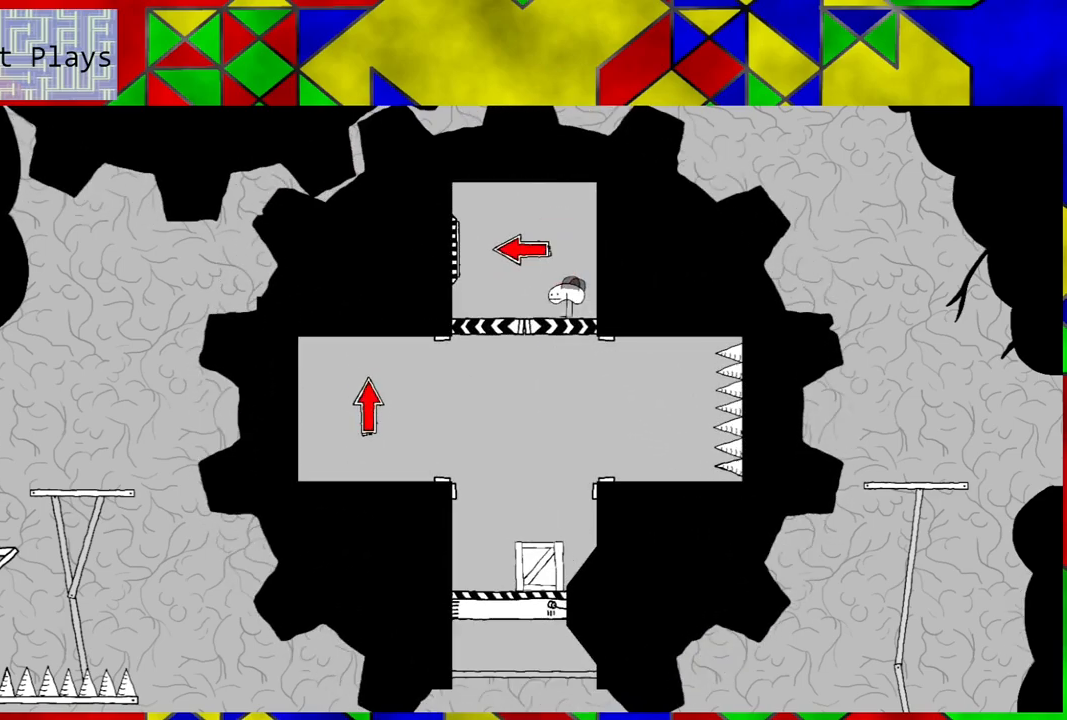
{"buttons": ["B"], "left_stick": "center", "right_stick": "center", "events": [[500, "B", "down"]]}
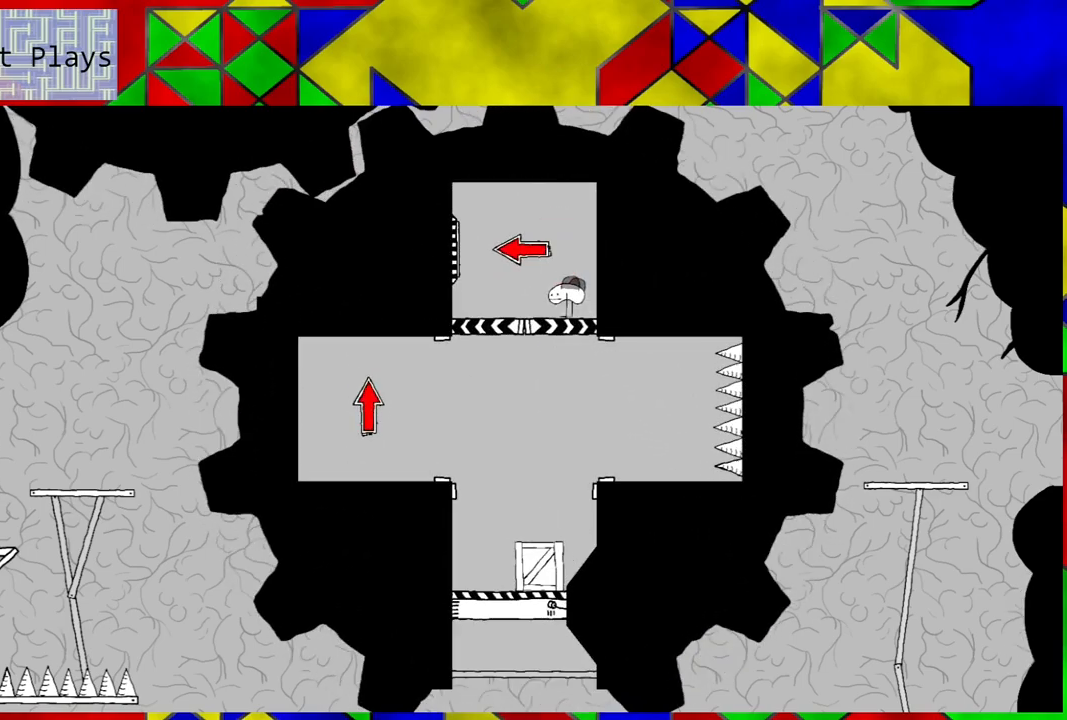
{"buttons": [], "left_stick": "center", "right_stick": "center", "events": [[100, "DPAD_LEFT", "down"], [183, "B", "up"], [233, "Y", "down"], [267, "DPAD_LEFT", "up"], [350, "Y", "up"]]}
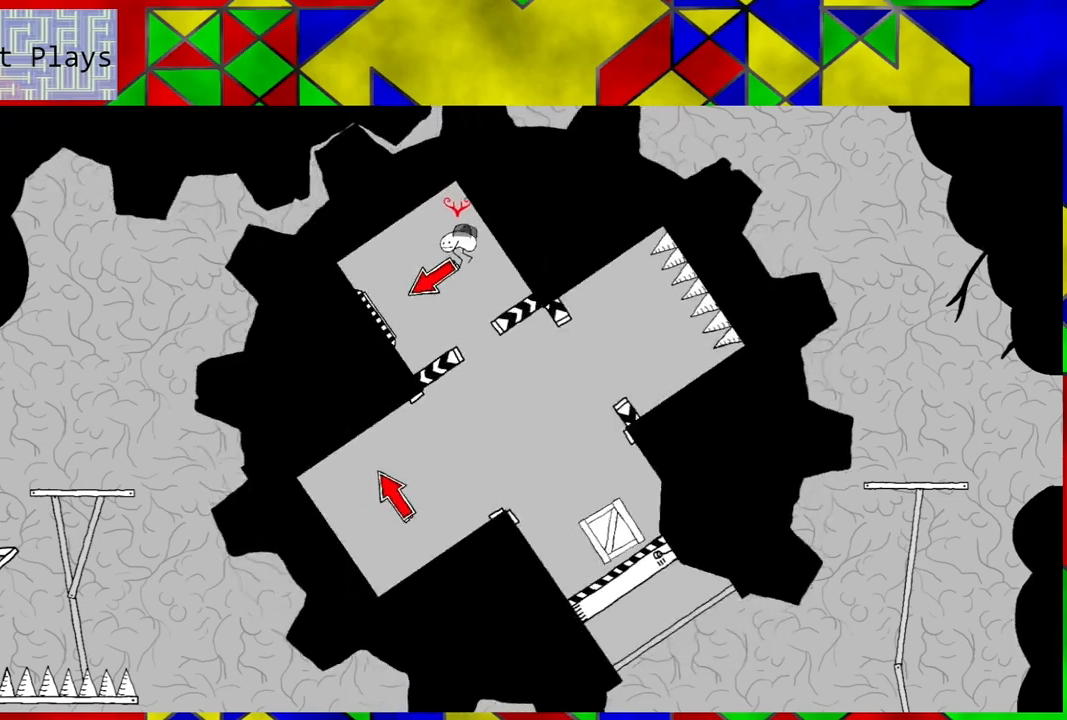
{"buttons": [], "left_stick": "center", "right_stick": "center", "events": []}
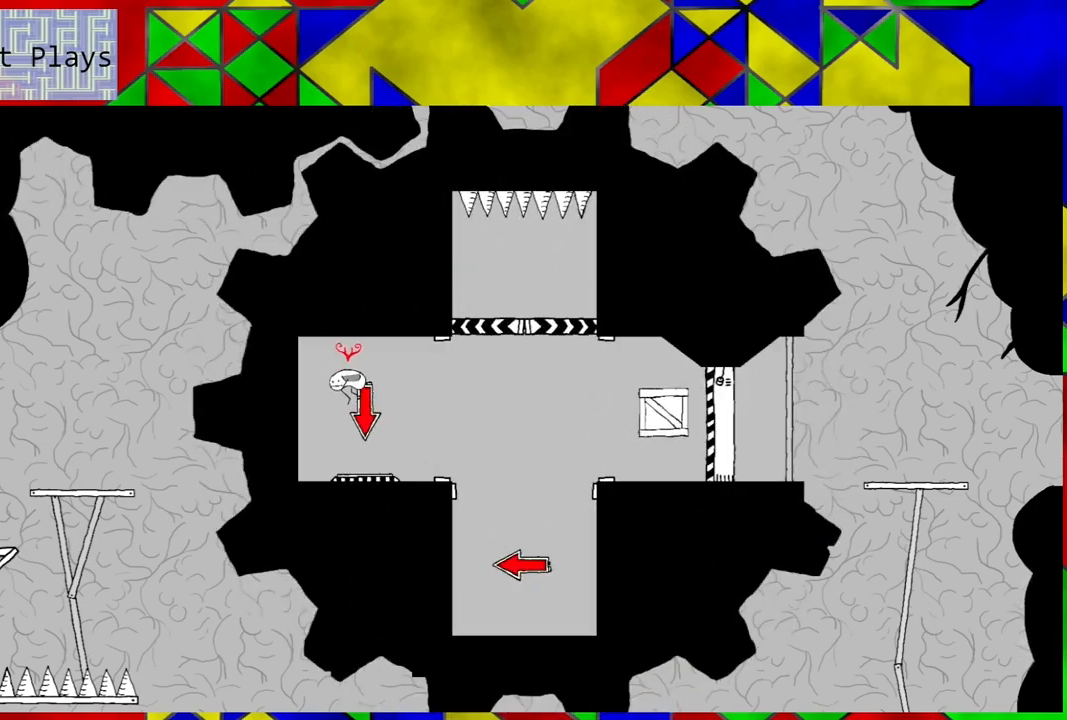
{"buttons": [], "left_stick": "center", "right_stick": "center", "events": []}
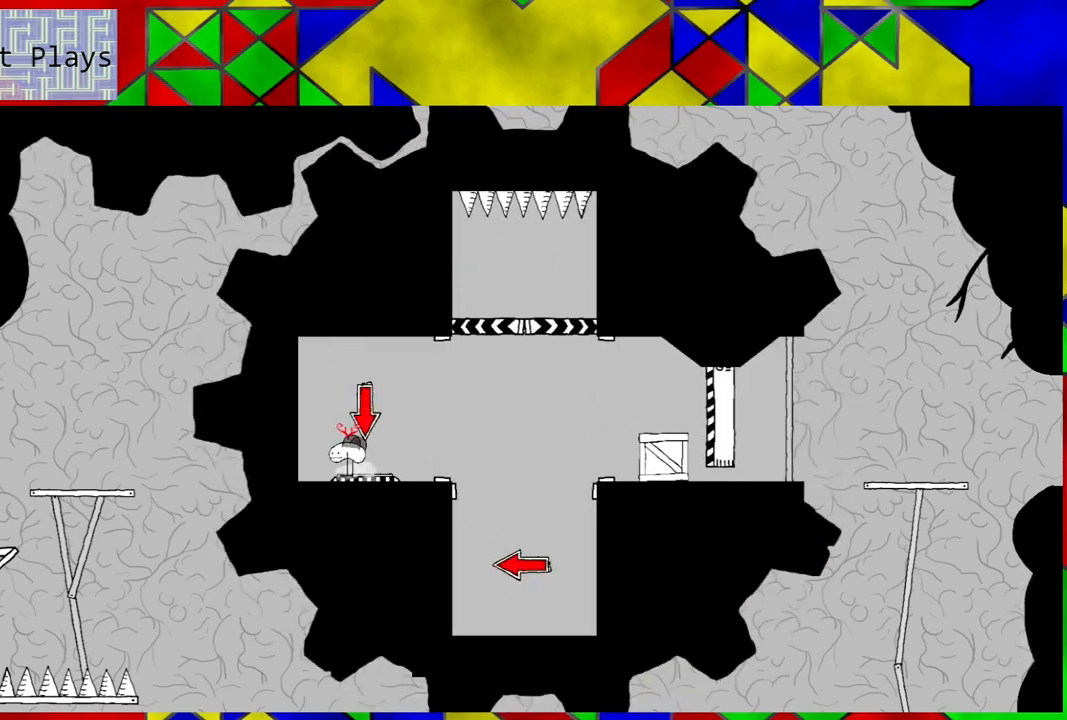
{"buttons": [], "left_stick": "center", "right_stick": "center", "events": []}
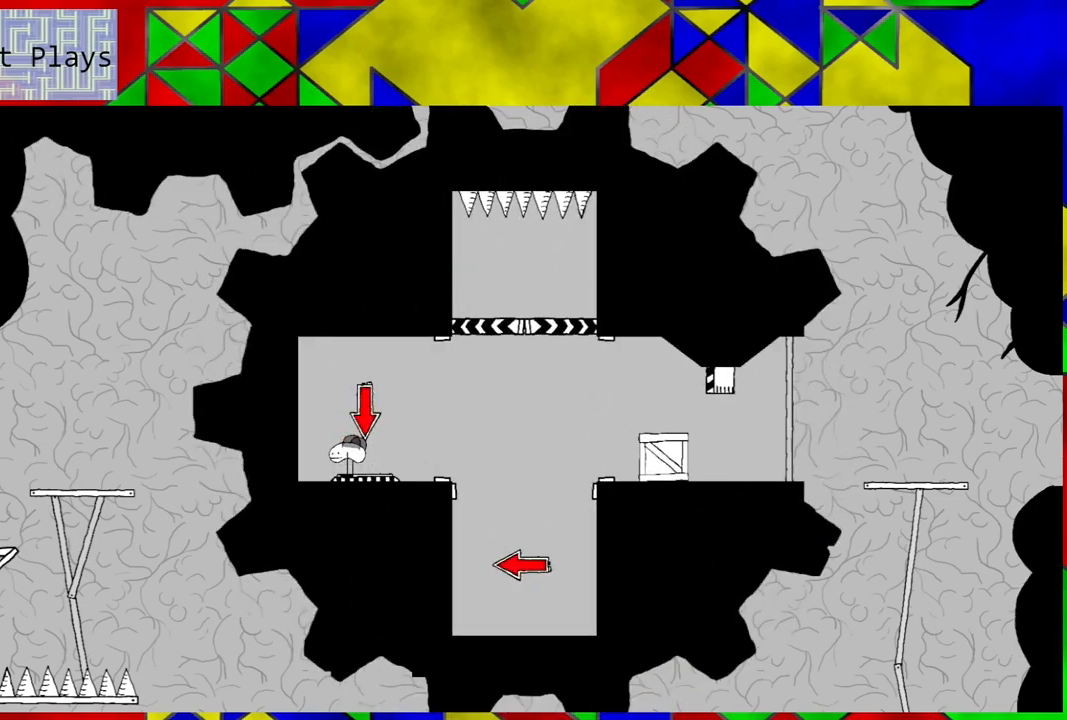
{"buttons": ["DPAD_RIGHT"], "left_stick": "center", "right_stick": "center", "events": [[383, "DPAD_RIGHT", "down"]]}
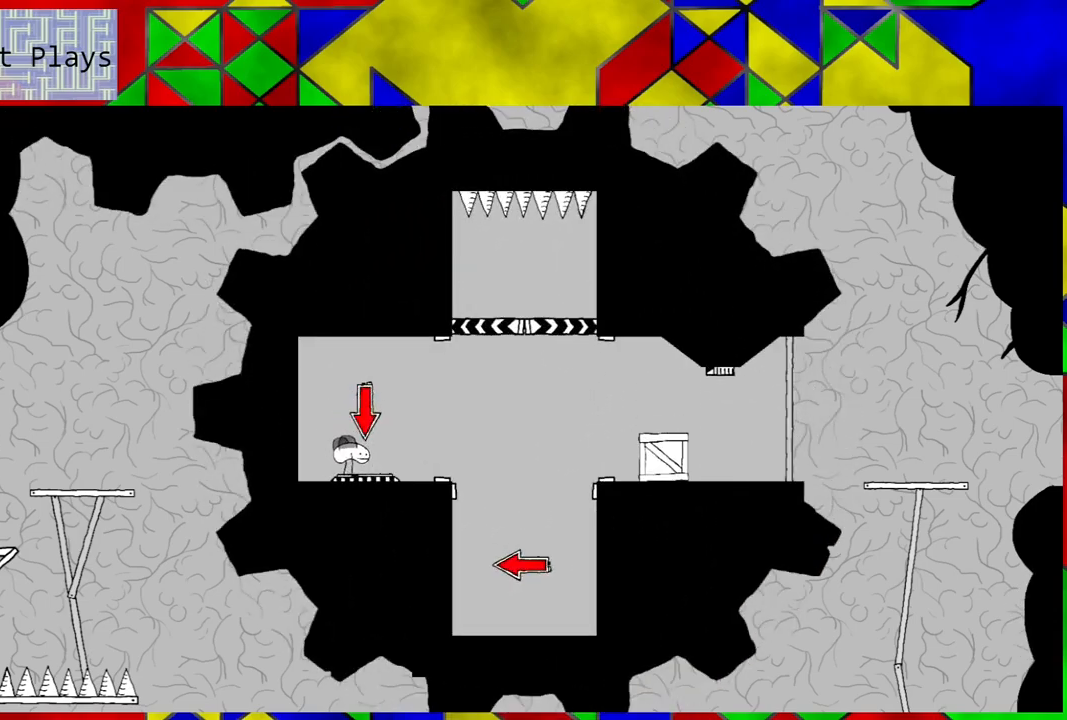
{"buttons": ["DPAD_RIGHT"], "left_stick": "center", "right_stick": "center", "events": []}
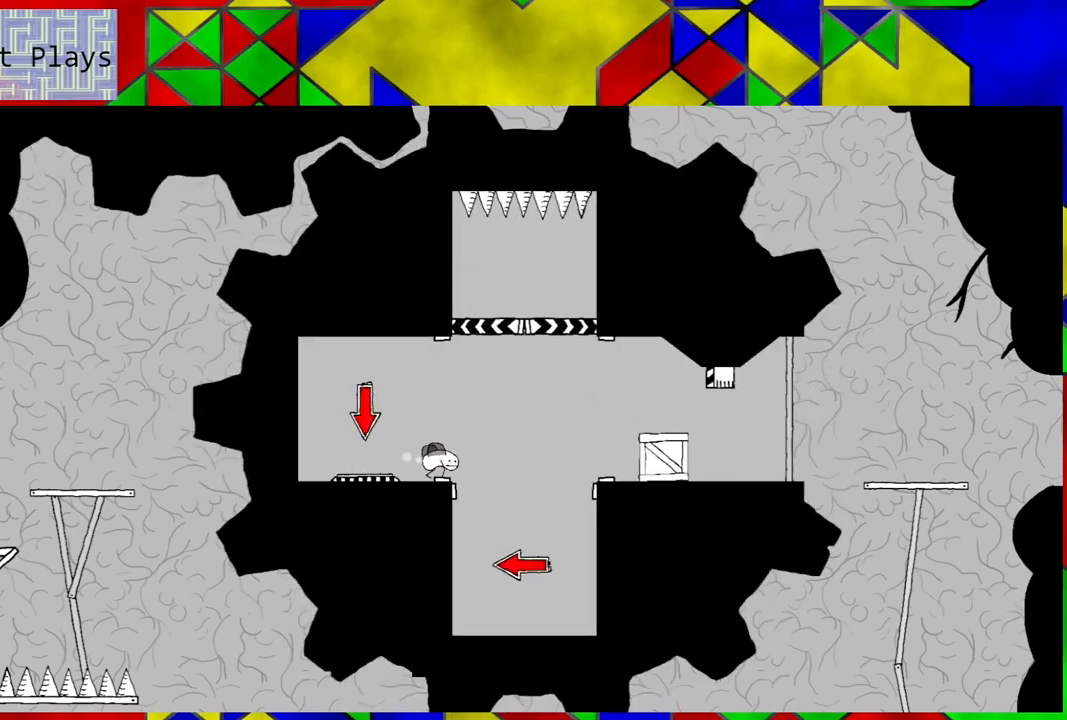
{"buttons": [], "left_stick": "center", "right_stick": "center", "events": [[267, "DPAD_RIGHT", "up"]]}
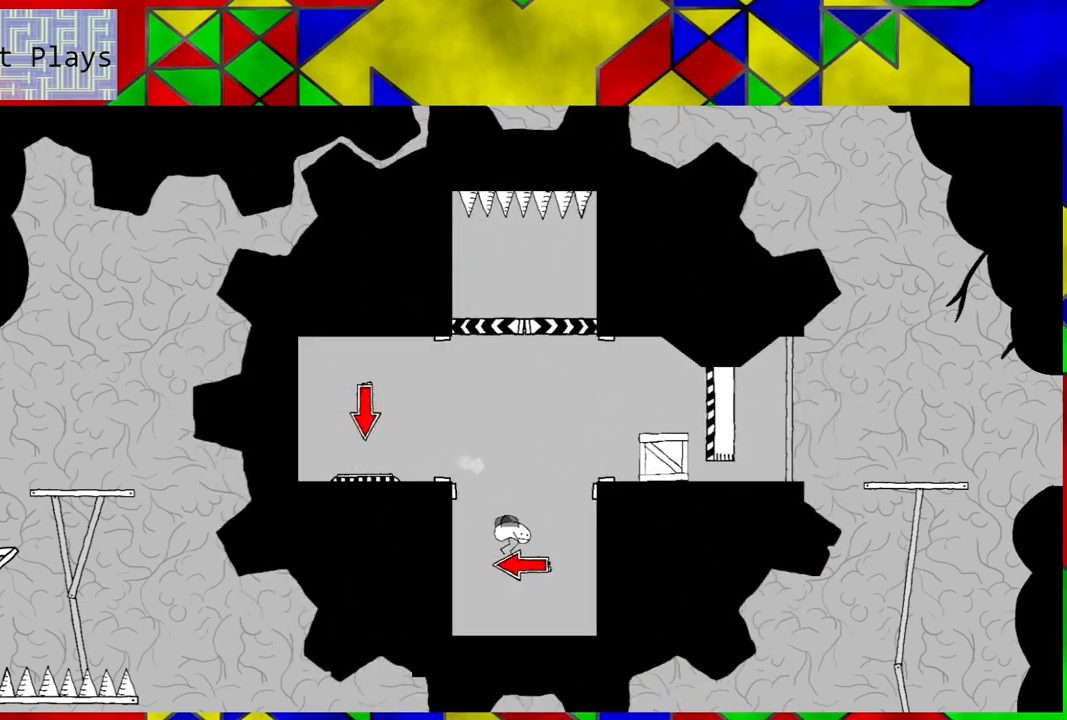
{"buttons": [], "left_stick": "center", "right_stick": "center", "events": []}
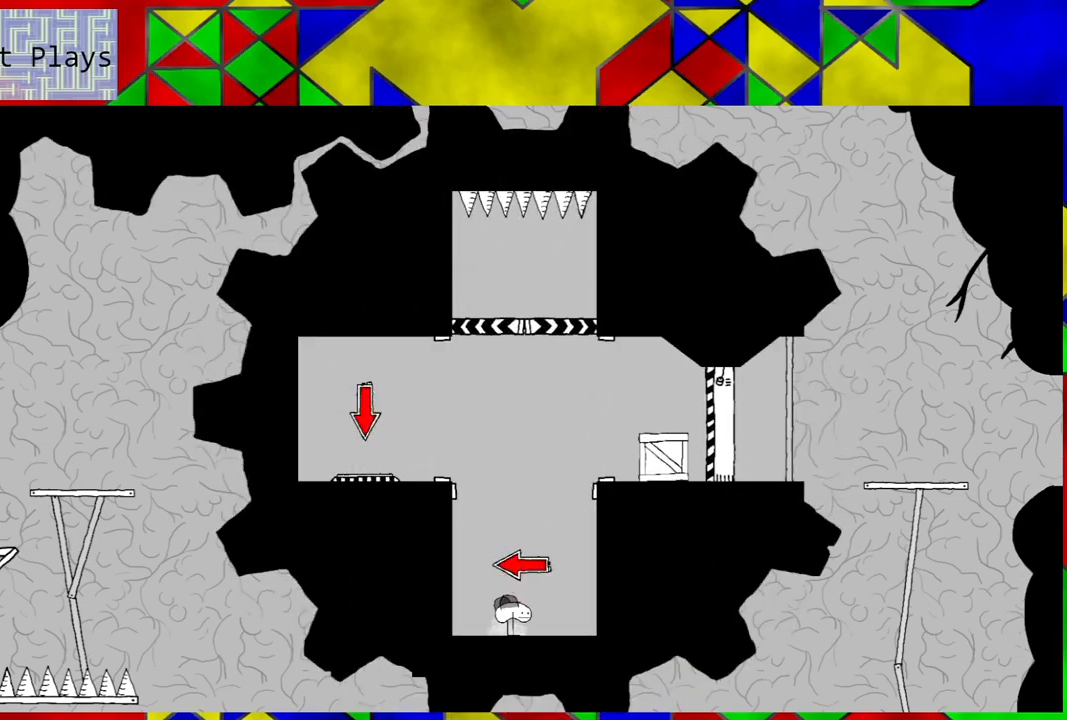
{"buttons": [], "left_stick": "center", "right_stick": "center", "events": [[350, "B", "down"], [483, "B", "up"]]}
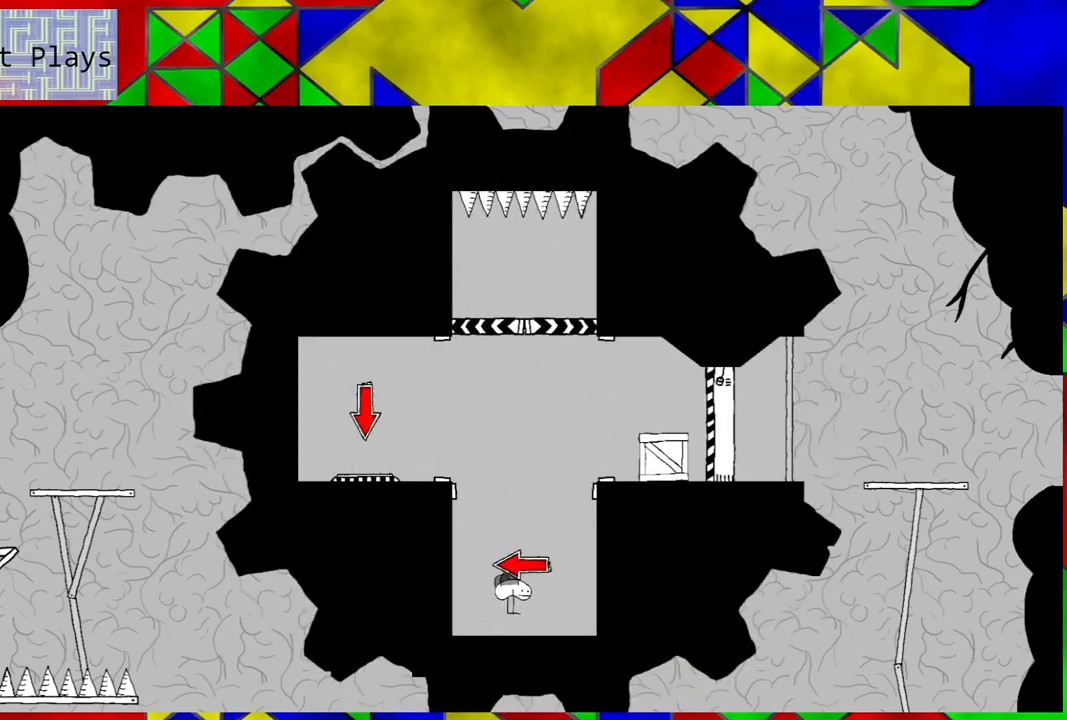
{"buttons": [], "left_stick": "center", "right_stick": "center", "events": [[67, "Y", "down"], [150, "Y", "up"]]}
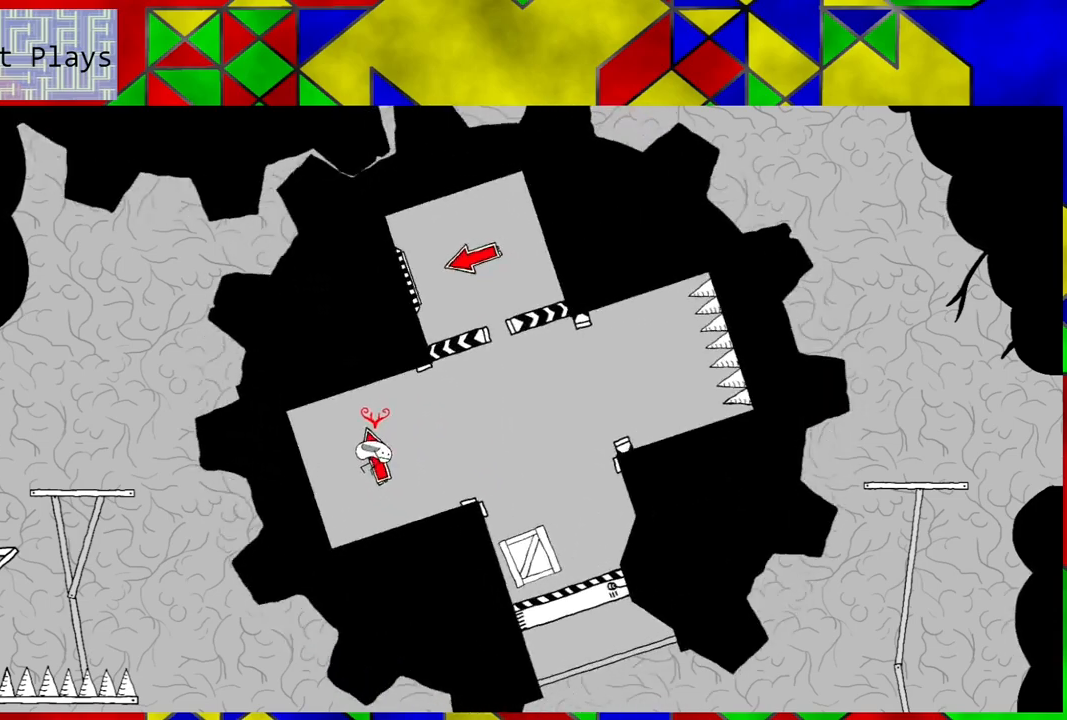
{"buttons": [], "left_stick": "center", "right_stick": "center", "events": []}
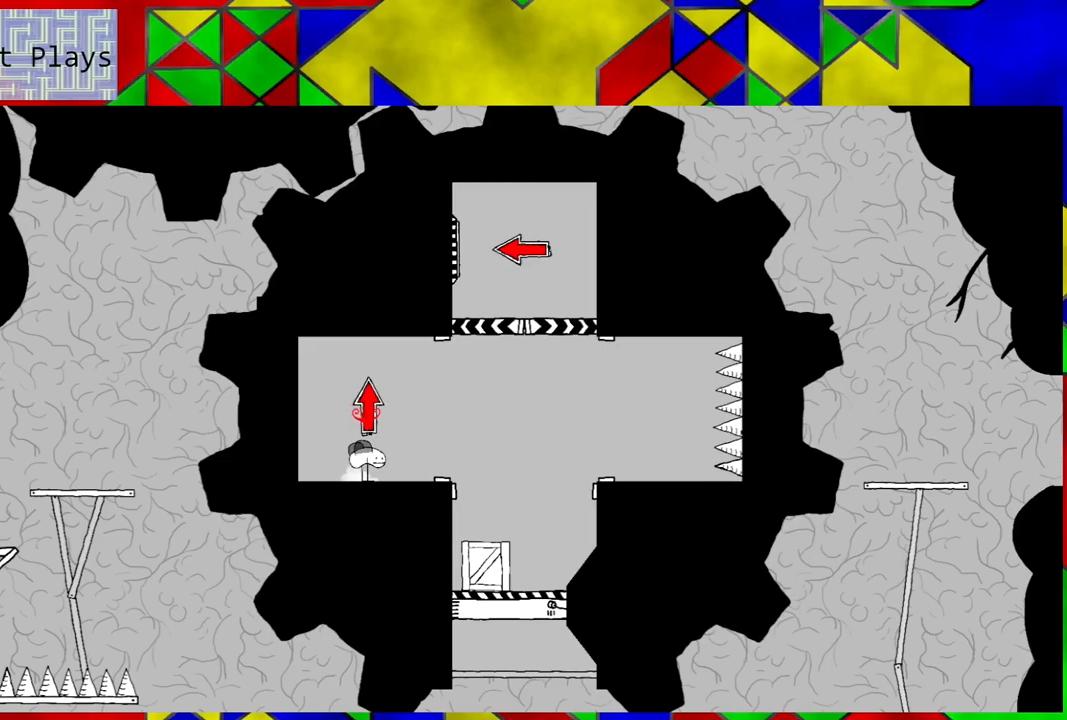
{"buttons": ["B"], "left_stick": "center", "right_stick": "center", "events": [[400, "B", "down"]]}
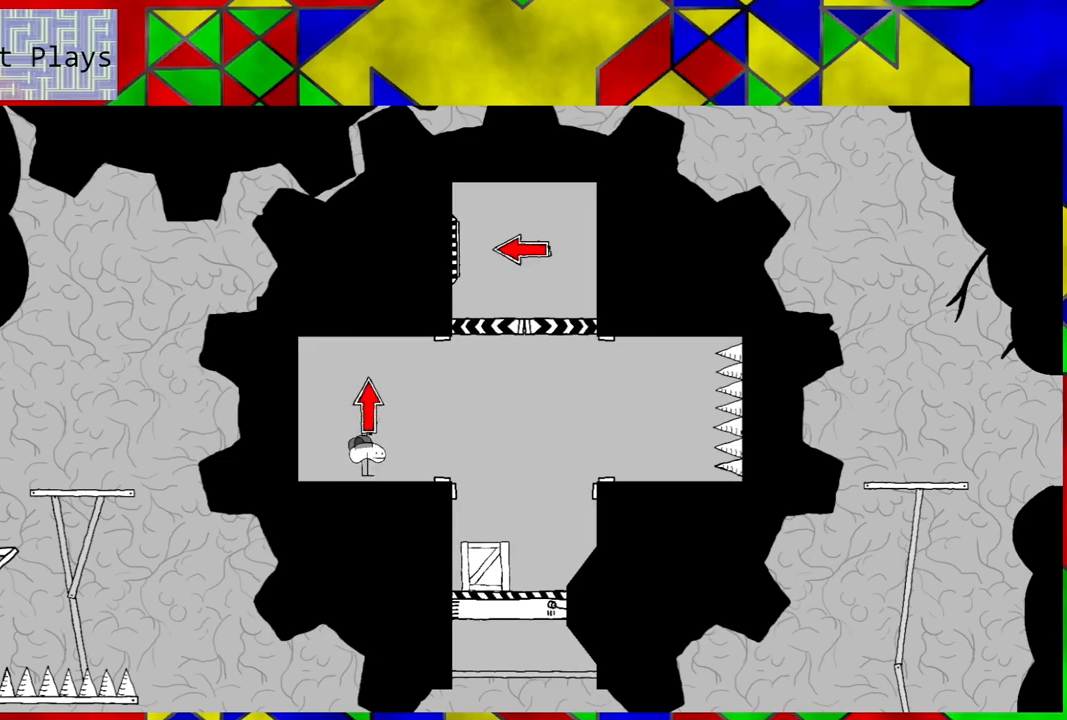
{"buttons": [], "left_stick": "center", "right_stick": "center", "events": [[50, "B", "up"], [133, "Y", "down"], [267, "Y", "up"]]}
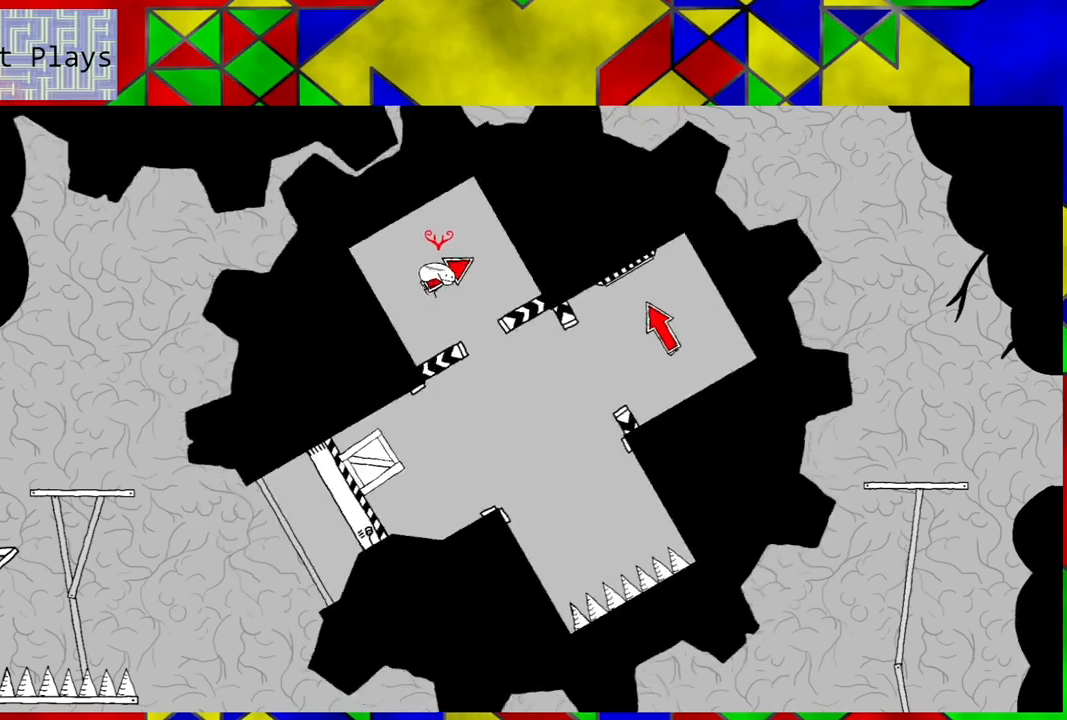
{"buttons": ["Y"], "left_stick": "center", "right_stick": "center", "events": [[233, "DPAD_RIGHT", "down"], [350, "Y", "down"], [467, "DPAD_RIGHT", "up"]]}